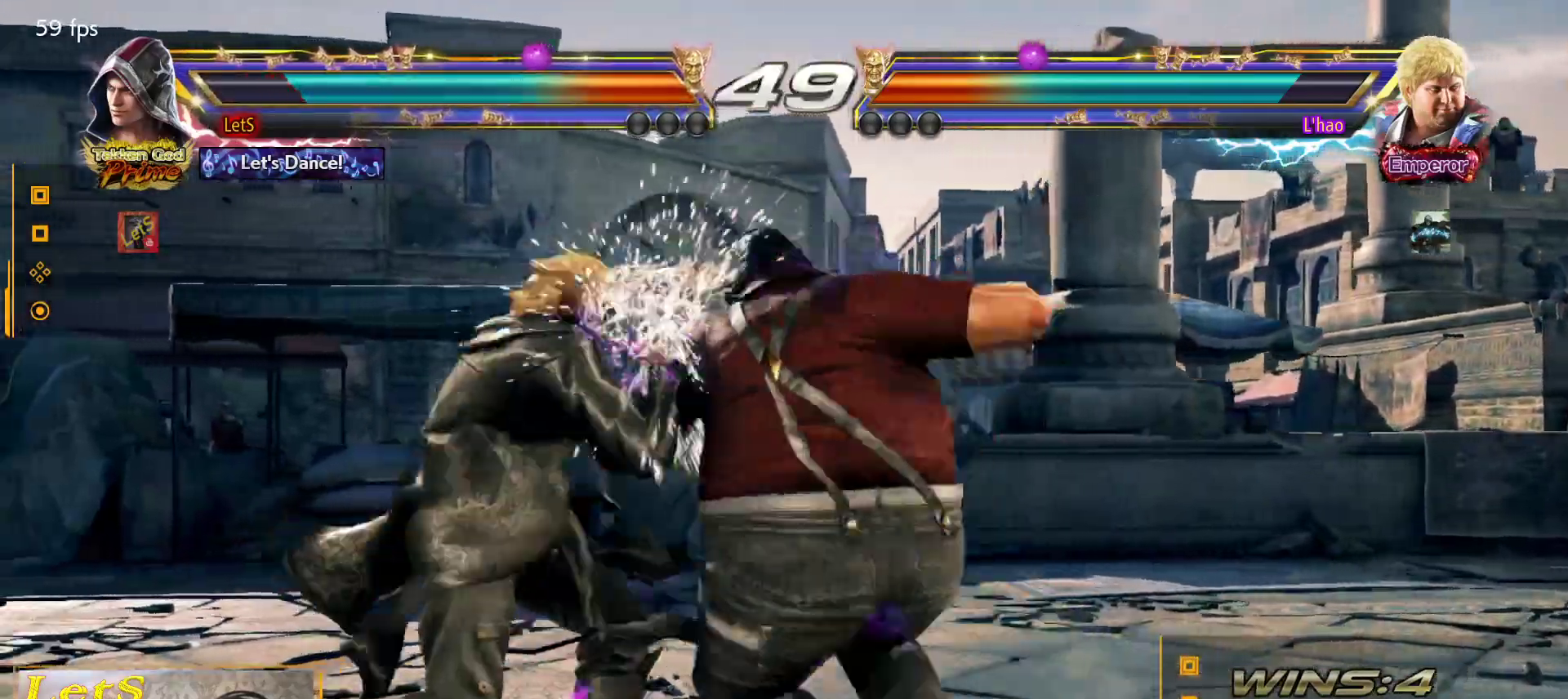
Gameplay with a controller (PlayStation layout); each line is a JSON object with the inputs held at the frame after it. "events" lists button and stick changes between this image and that frame as [ms after this image, input, new state], when the widget could be followed in between.
{"buttons": [], "left_stick": "center", "right_stick": "center", "events": [[67, "DPAD_LEFT", "down"], [167, "DPAD_LEFT", "up"], [200, "DPAD_LEFT", "down"], [400, "DPAD_LEFT", "up"], [400, "SQUARE", "down"], [500, "SQUARE", "up"]]}
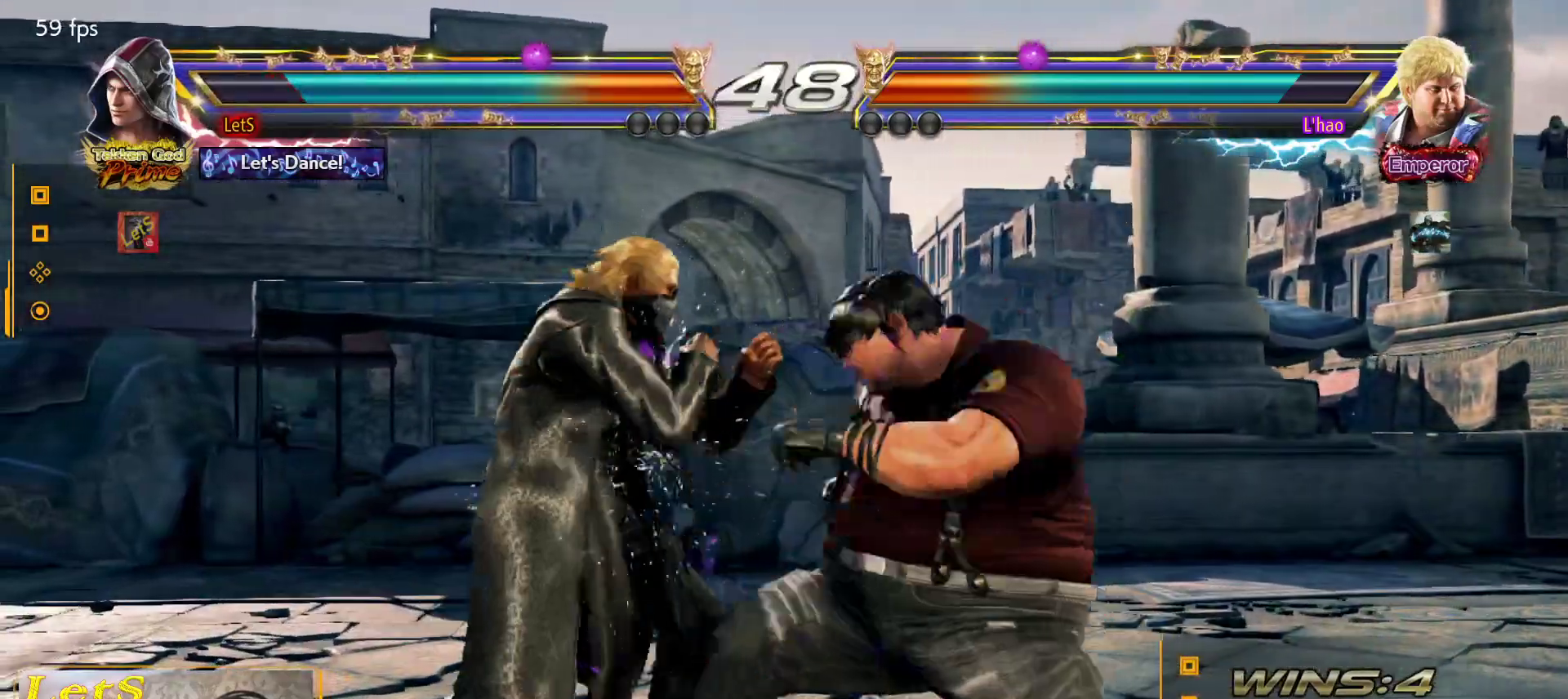
{"buttons": ["TRIANGLE"], "left_stick": "center", "right_stick": "center", "events": [[67, "SQUARE", "down"], [133, "SQUARE", "up"], [200, "SQUARE", "down"], [267, "SQUARE", "up"], [333, "TRIANGLE", "down"], [400, "TRIANGLE", "up"], [467, "TRIANGLE", "down"]]}
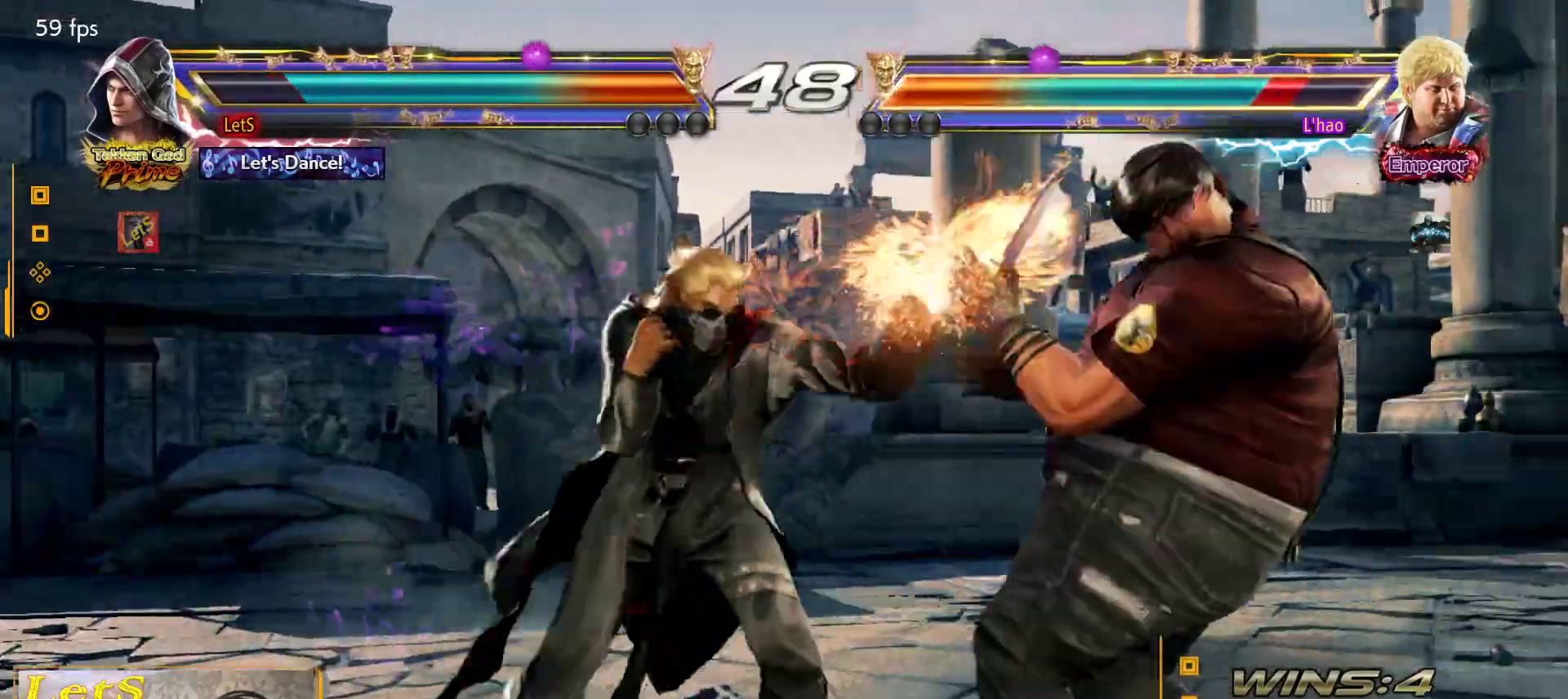
{"buttons": ["DPAD_RIGHT"], "left_stick": "center", "right_stick": "center", "events": [[333, "TRIANGLE", "up"], [500, "DPAD_RIGHT", "down"]]}
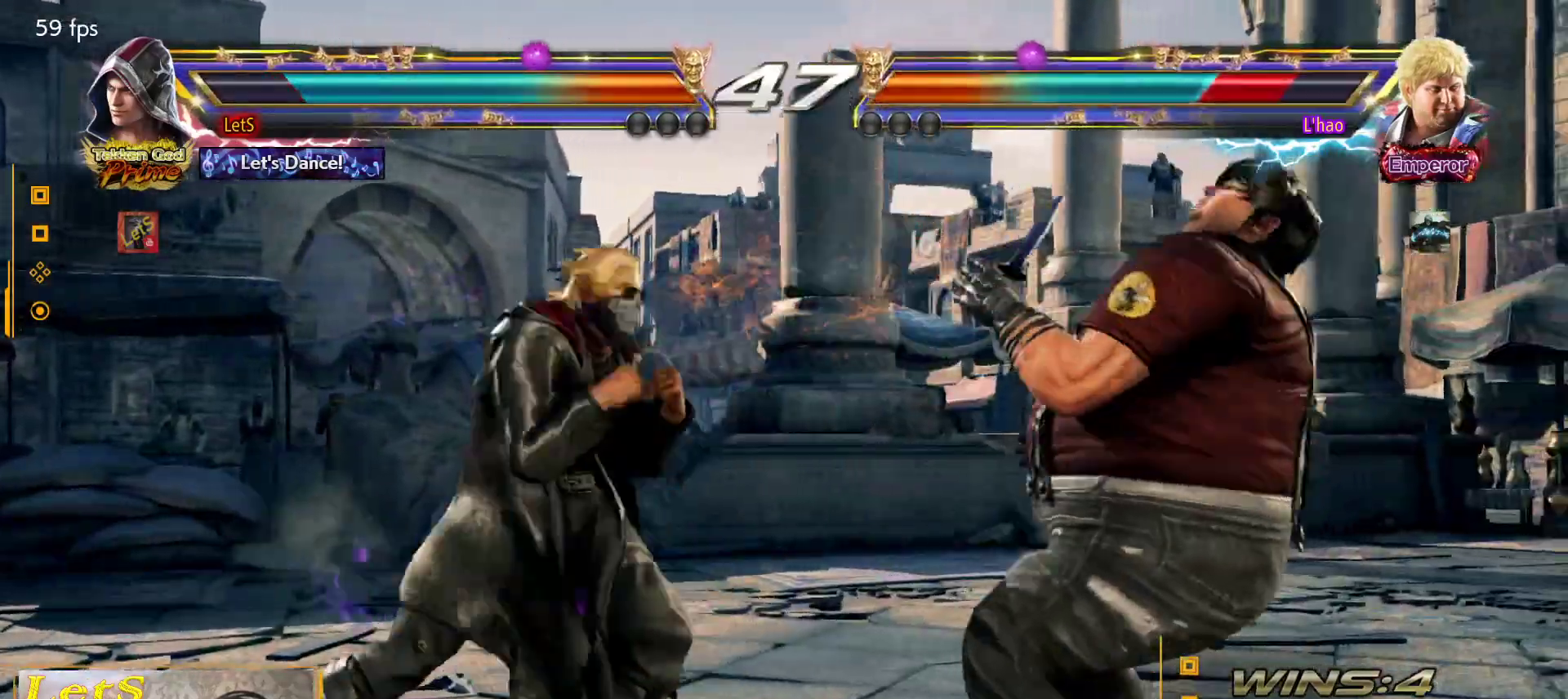
{"buttons": ["SQUARE", "DPAD_LEFT"], "left_stick": "center", "right_stick": "center", "events": [[100, "DPAD_RIGHT", "up"], [133, "DPAD_RIGHT", "down"], [233, "DPAD_RIGHT", "up"], [267, "DPAD_LEFT", "down"], [267, "SQUARE", "down"]]}
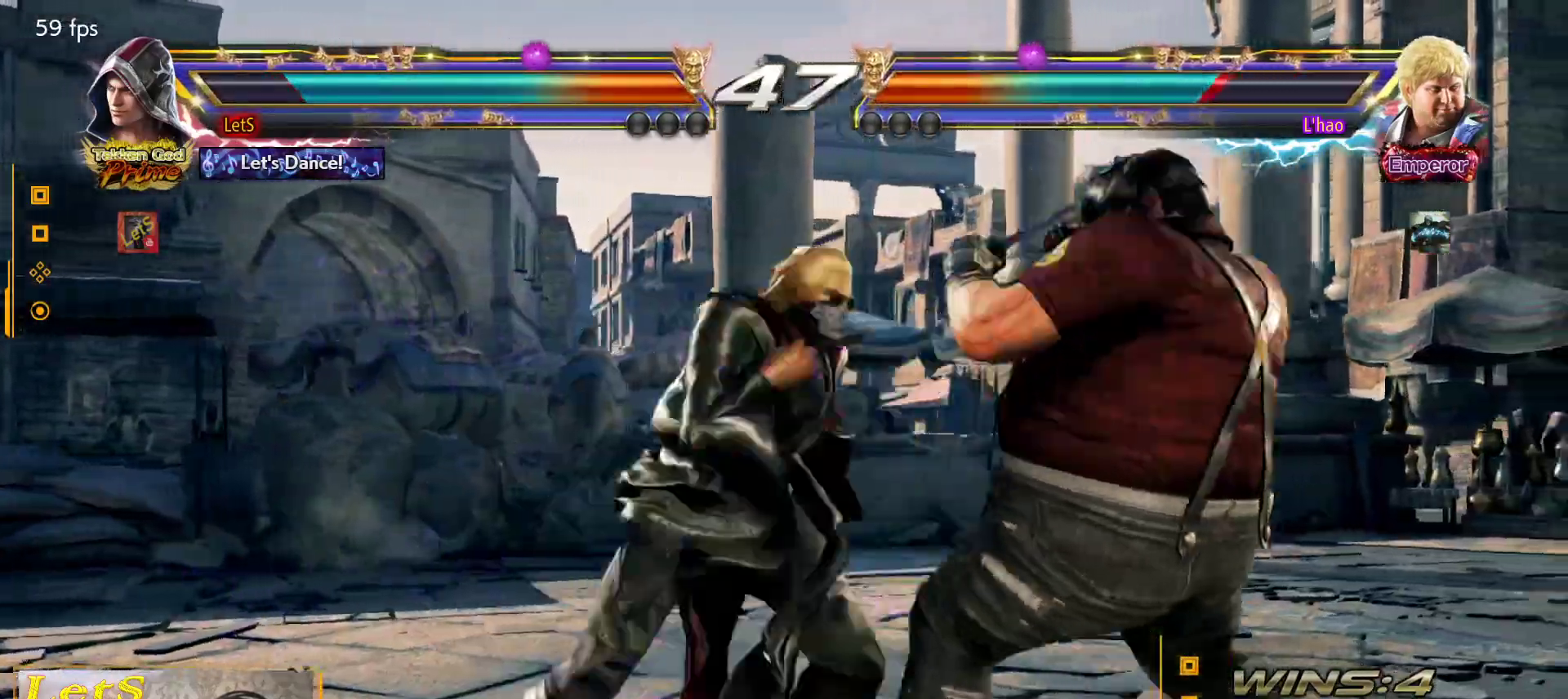
{"buttons": ["DPAD_DOWN", "DPAD_LEFT"], "left_stick": "center", "right_stick": "center", "events": [[167, "DPAD_LEFT", "up"], [200, "DPAD_RIGHT", "down"], [200, "SQUARE", "up"], [233, "CROSS", "down"], [333, "DPAD_DOWN", "down"], [367, "DPAD_RIGHT", "up"], [400, "CROSS", "up"], [400, "DPAD_LEFT", "down"]]}
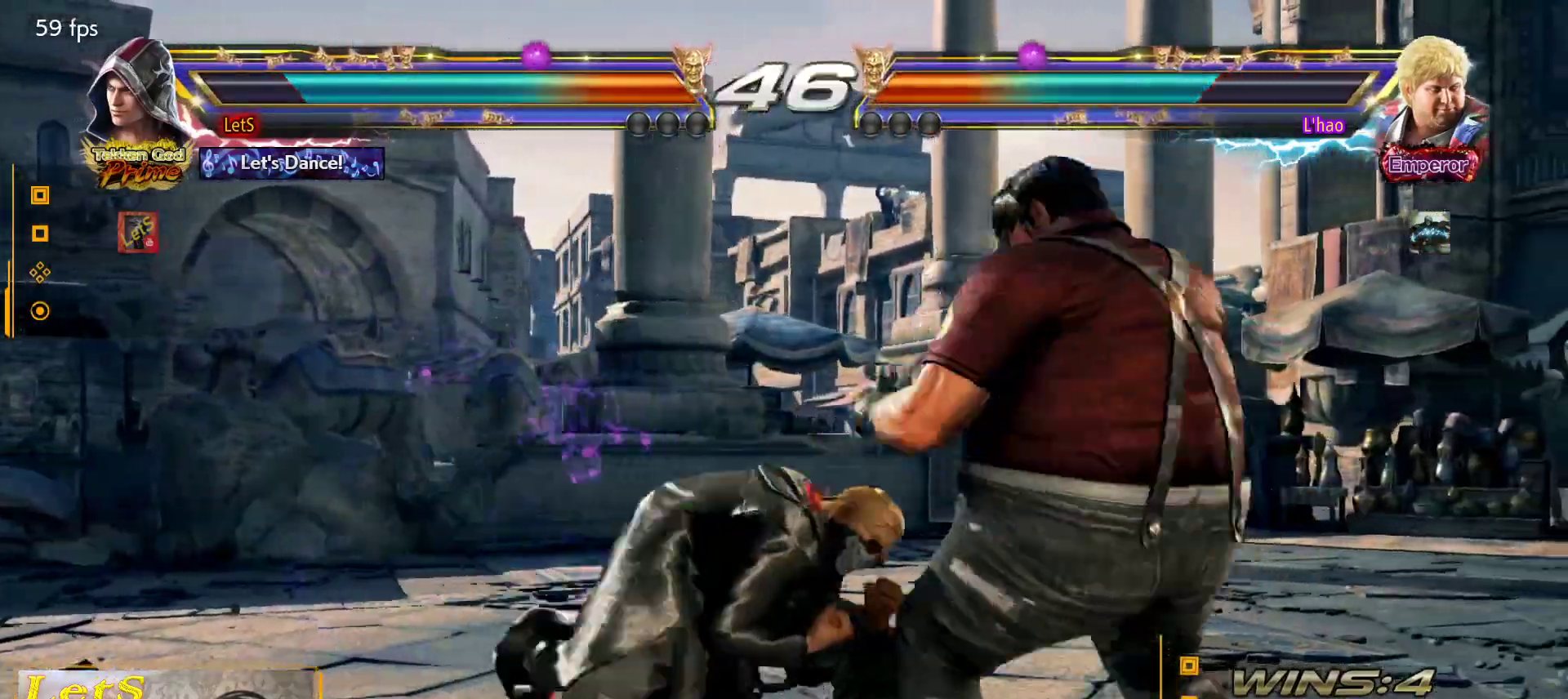
{"buttons": [], "left_stick": "center", "right_stick": "center", "events": [[100, "DPAD_DOWN", "up"], [100, "DPAD_LEFT", "up"], [167, "DPAD_RIGHT", "down"], [300, "DPAD_RIGHT", "up"], [333, "DPAD_RIGHT", "down"], [433, "DPAD_RIGHT", "up"]]}
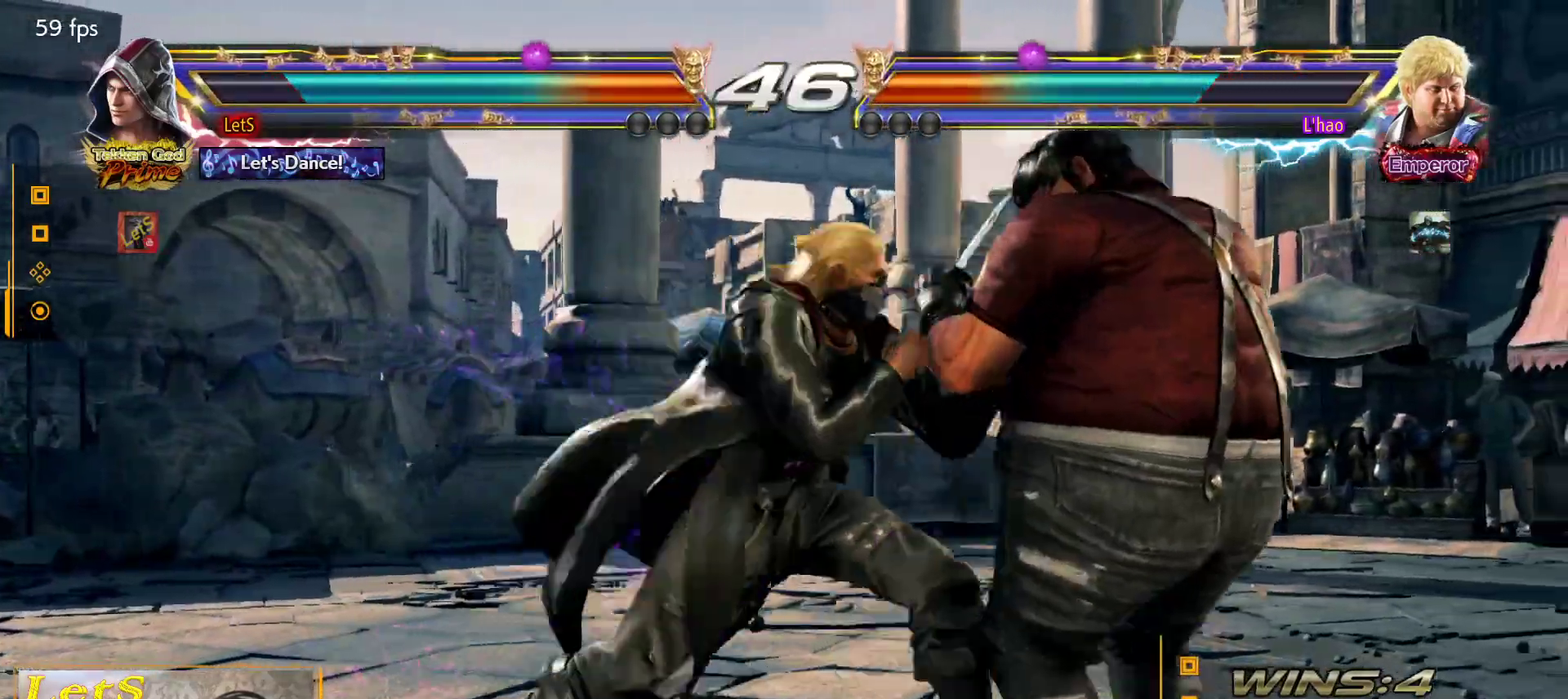
{"buttons": ["DPAD_DOWN", "DPAD_RIGHT"], "left_stick": "center", "right_stick": "center", "events": [[300, "DPAD_RIGHT", "down"], [367, "DPAD_RIGHT", "up"], [433, "DPAD_RIGHT", "down"], [500, "DPAD_DOWN", "down"]]}
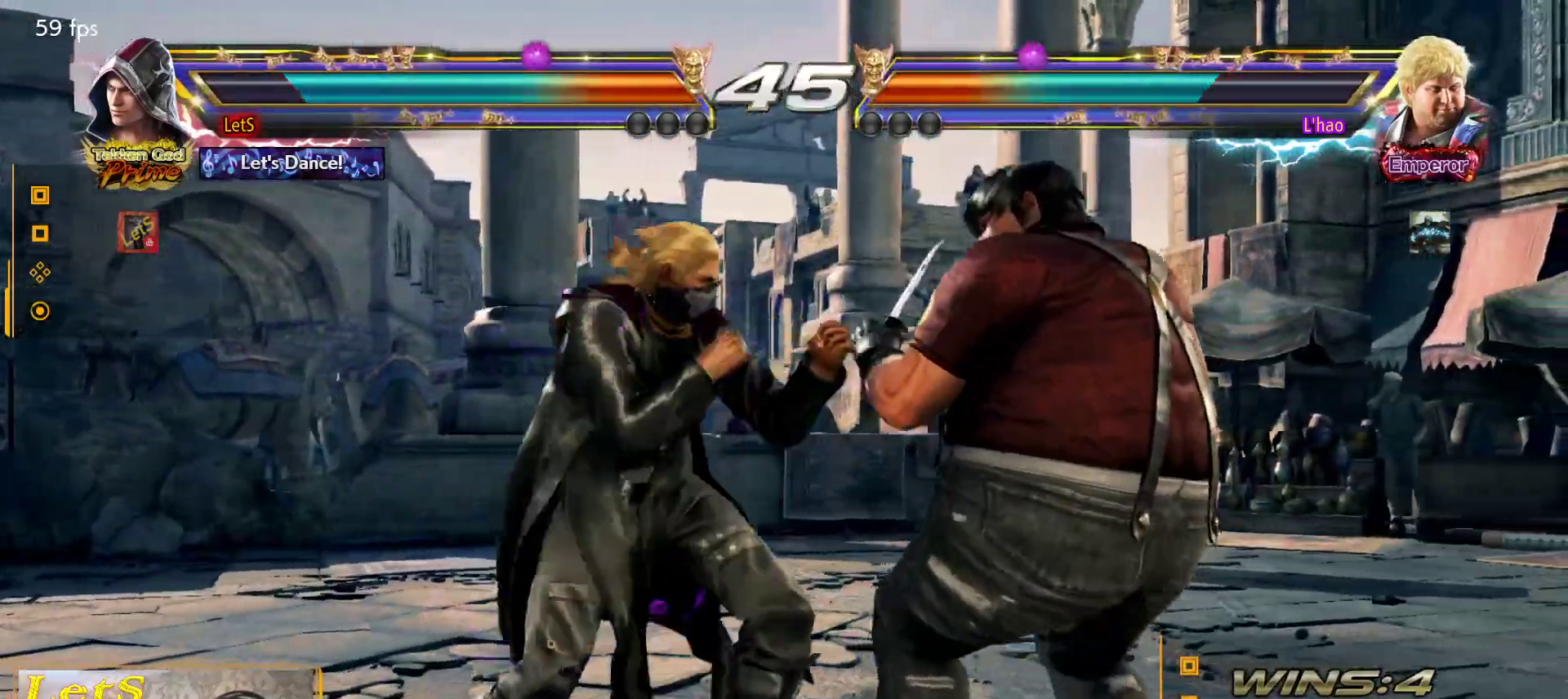
{"buttons": ["DPAD_LEFT"], "left_stick": "center", "right_stick": "center", "events": [[67, "DPAD_DOWN", "up"], [133, "DPAD_RIGHT", "up"], [167, "DPAD_RIGHT", "down"], [267, "DPAD_DOWN", "down"], [333, "DPAD_DOWN", "up"], [400, "DPAD_RIGHT", "up"], [467, "DPAD_LEFT", "down"]]}
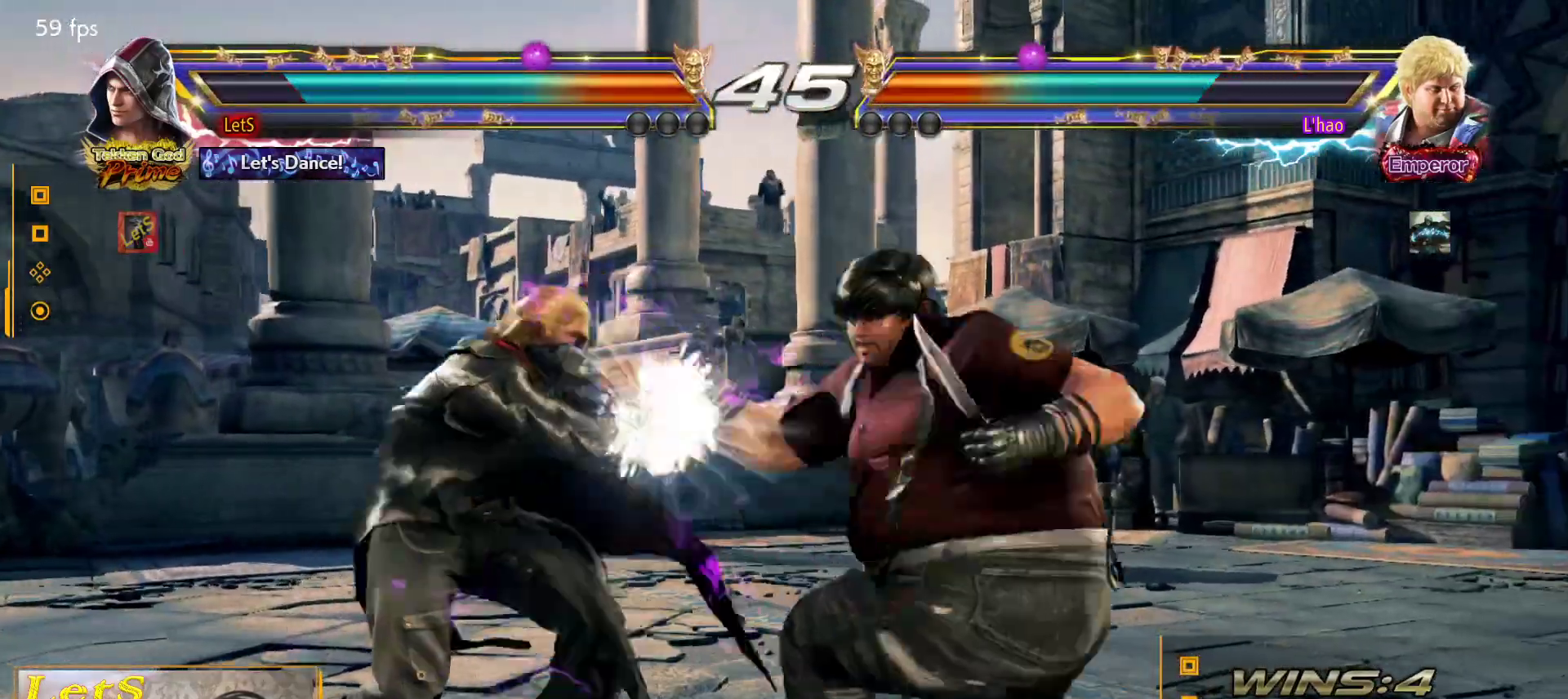
{"buttons": ["DPAD_LEFT"], "left_stick": "center", "right_stick": "center", "events": [[33, "SQUARE", "down"], [300, "SQUARE", "up"]]}
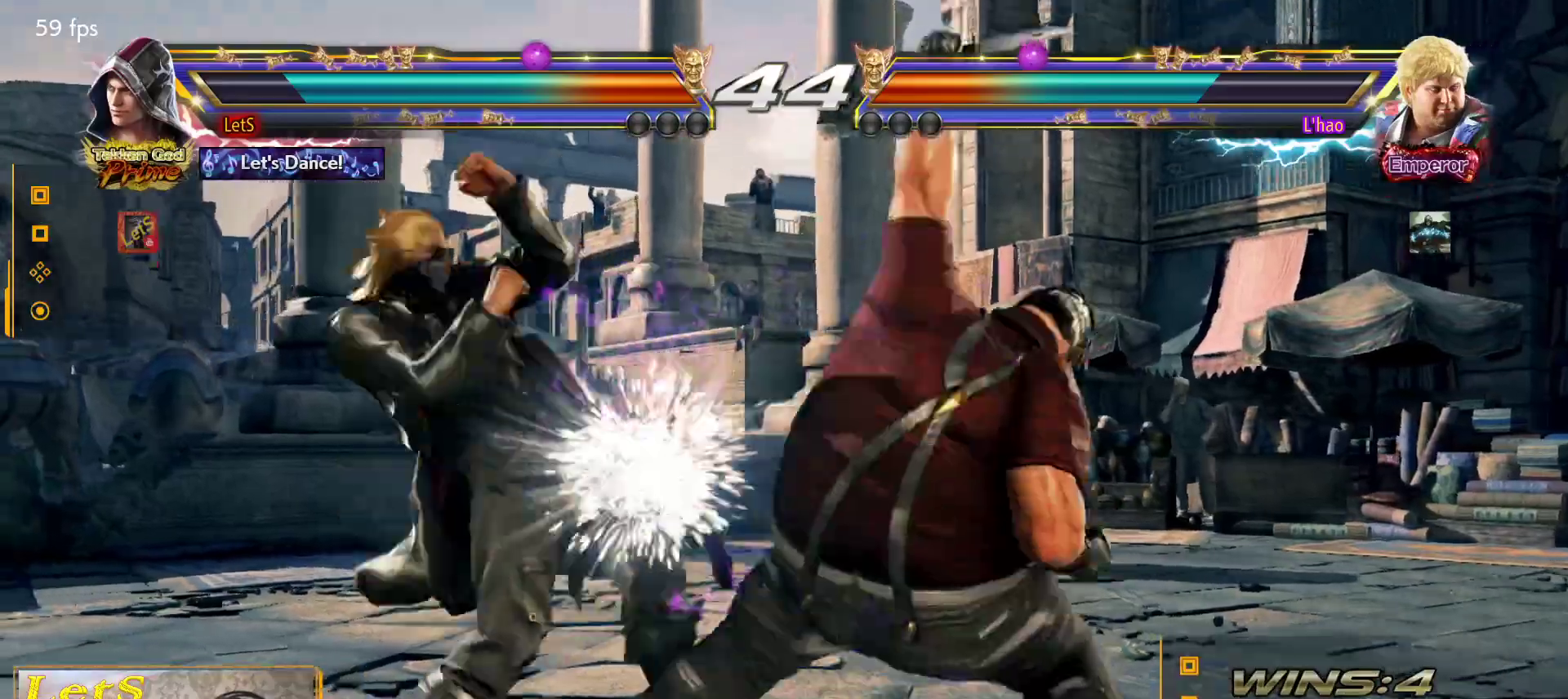
{"buttons": [], "left_stick": "center", "right_stick": "center", "events": [[100, "DPAD_LEFT", "up"], [133, "DPAD_DOWN", "down"], [133, "DPAD_RIGHT", "down"], [200, "R2", "down"], [300, "DPAD_DOWN", "up"], [300, "DPAD_RIGHT", "up"], [333, "R2", "up"]]}
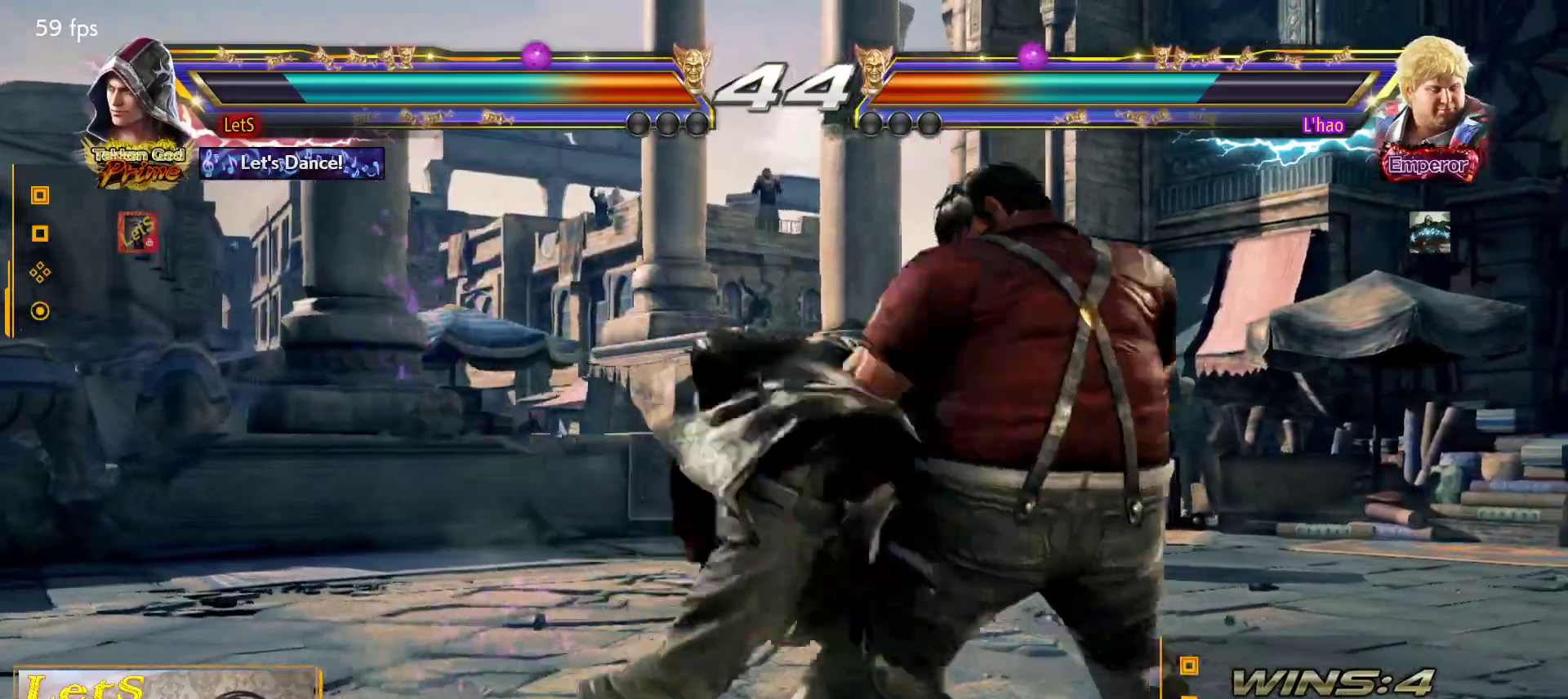
{"buttons": [], "left_stick": "center", "right_stick": "center", "events": []}
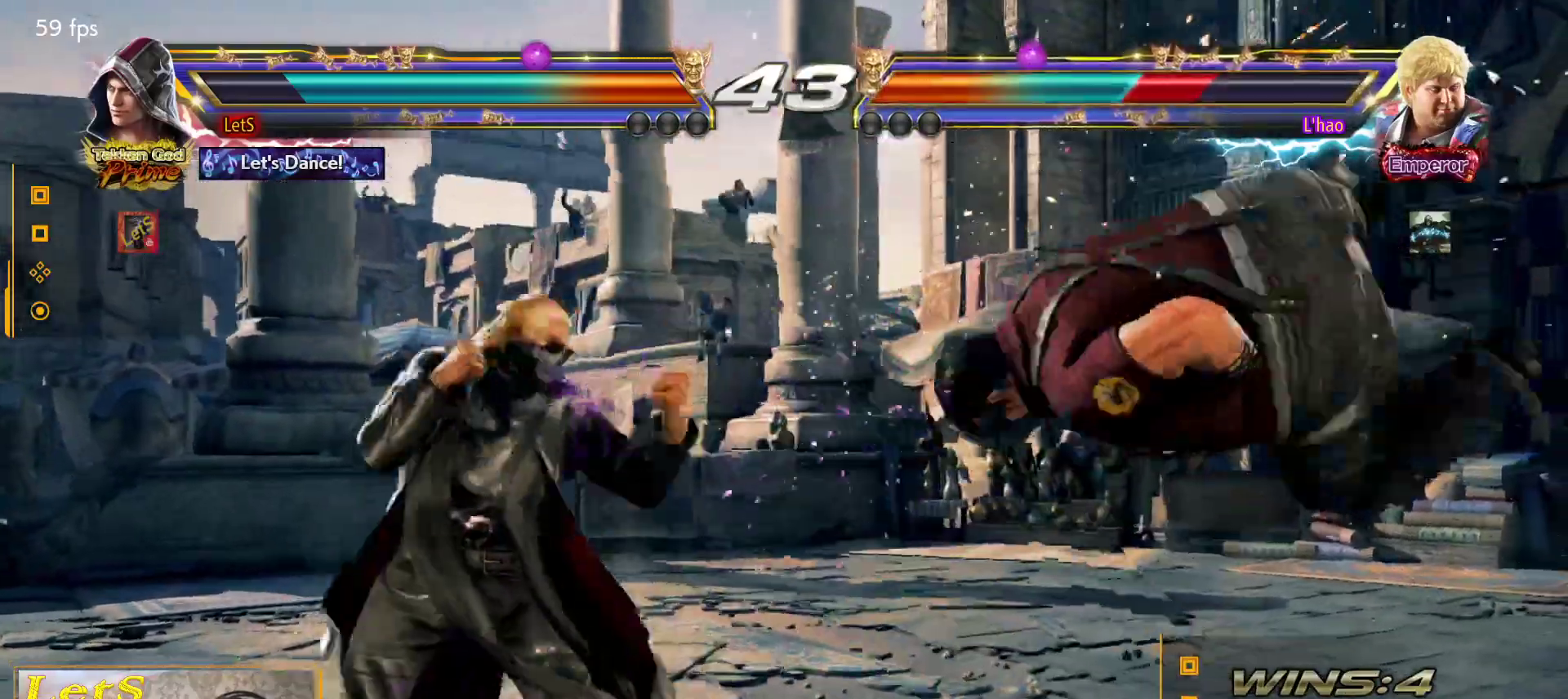
{"buttons": ["DPAD_RIGHT"], "left_stick": "center", "right_stick": "center", "events": [[33, "DPAD_RIGHT", "down"], [133, "DPAD_RIGHT", "up"], [200, "DPAD_RIGHT", "down"], [267, "DPAD_DOWN", "down"], [400, "DPAD_DOWN", "up"], [400, "DPAD_RIGHT", "up"], [467, "DPAD_RIGHT", "down"]]}
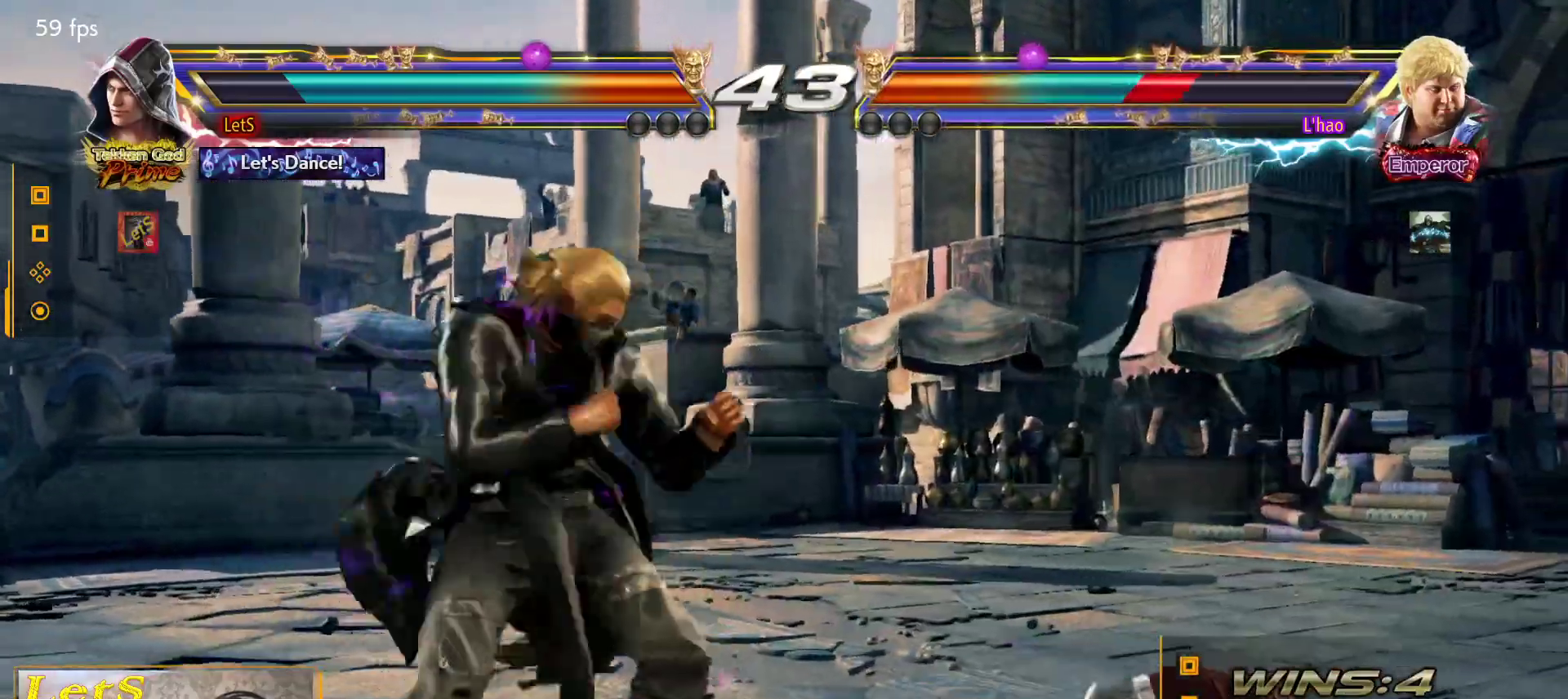
{"buttons": [], "left_stick": "center", "right_stick": "center", "events": [[100, "DPAD_RIGHT", "up"], [167, "DPAD_RIGHT", "down"], [200, "DPAD_DOWN", "down"], [500, "DPAD_DOWN", "up"], [500, "DPAD_RIGHT", "up"]]}
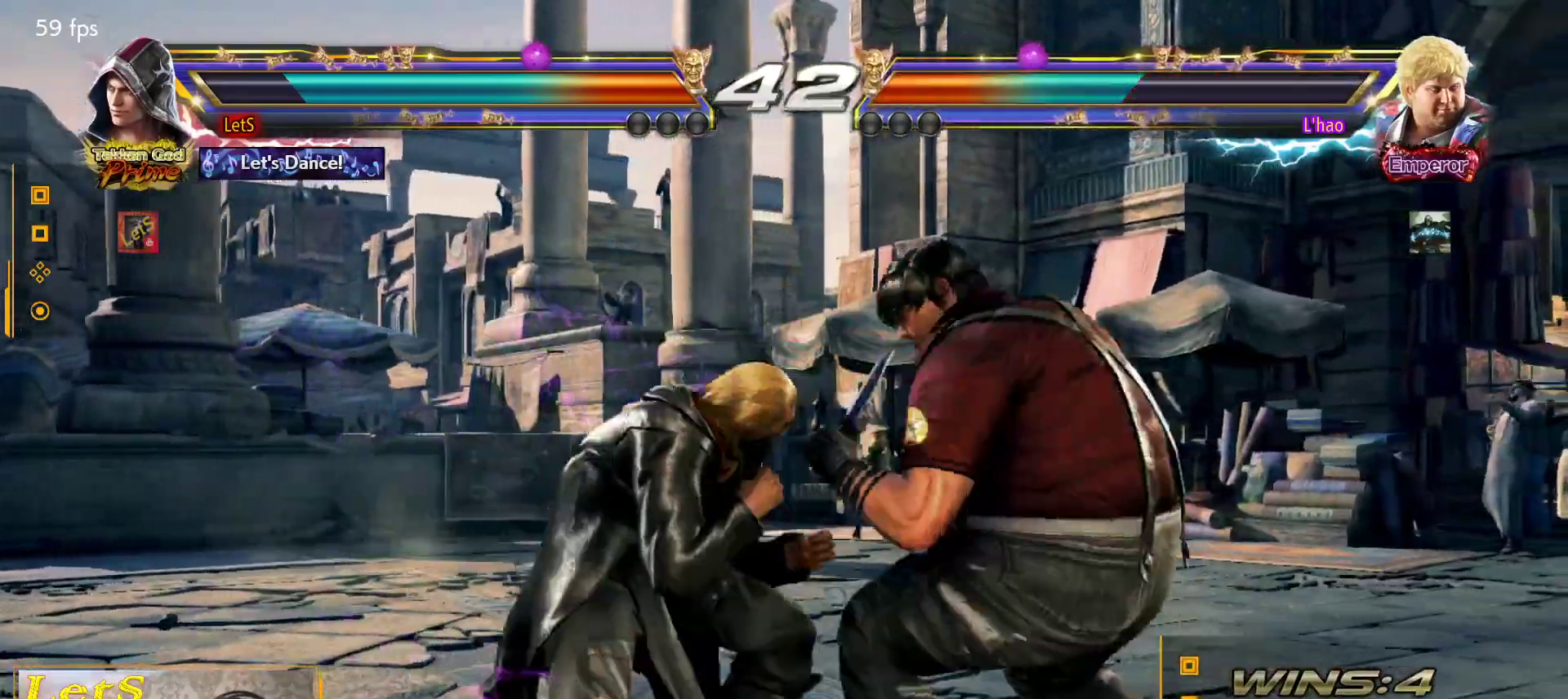
{"buttons": ["SQUARE"], "left_stick": "center", "right_stick": "center", "events": [[100, "DPAD_LEFT", "down"], [200, "DPAD_LEFT", "up"], [267, "CIRCLE", "down"], [400, "CIRCLE", "up"], [467, "SQUARE", "down"]]}
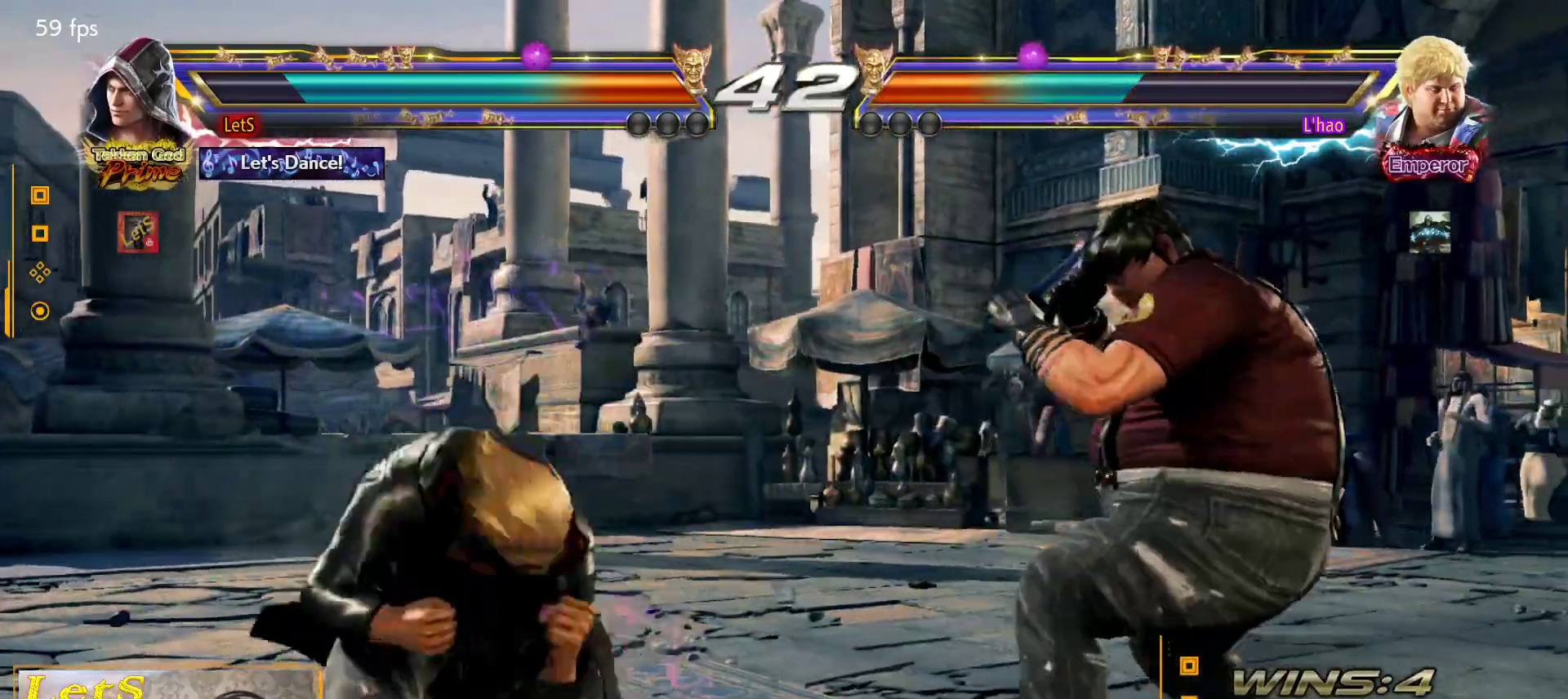
{"buttons": [], "left_stick": "center", "right_stick": "center", "events": [[67, "SQUARE", "up"], [367, "TRIANGLE", "down"], [500, "TRIANGLE", "up"]]}
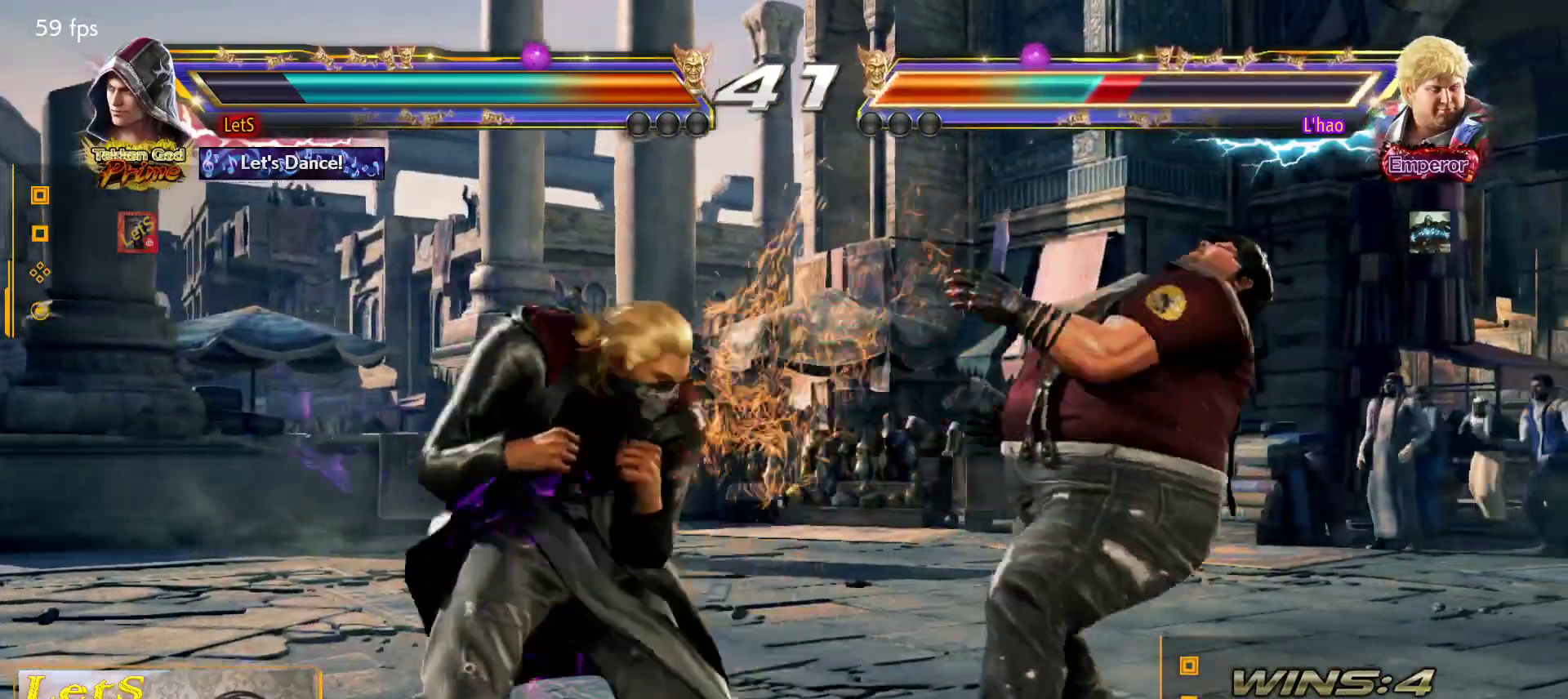
{"buttons": [], "left_stick": "center", "right_stick": "center", "events": []}
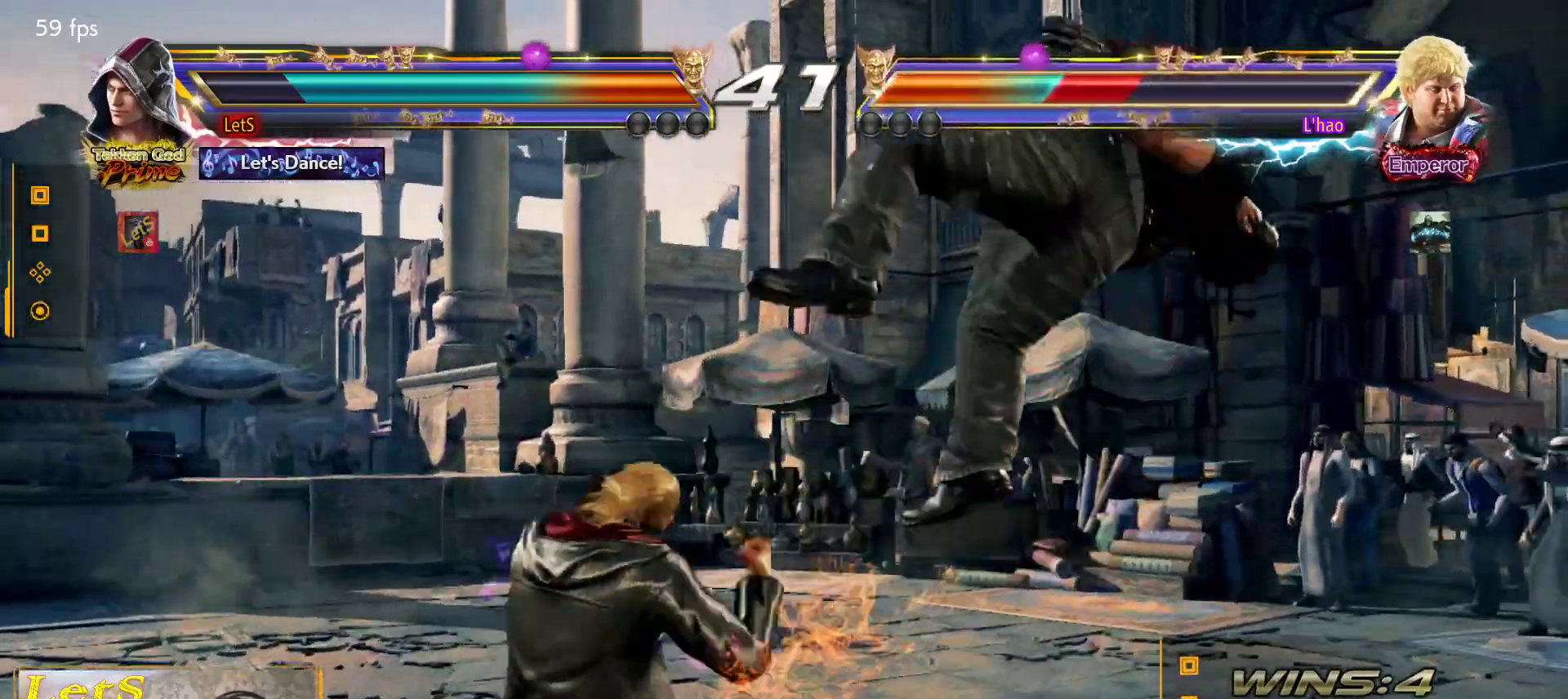
{"buttons": ["SQUARE", "DPAD_LEFT"], "left_stick": "center", "right_stick": "center", "events": [[100, "DPAD_DOWN", "down"], [100, "DPAD_RIGHT", "down"], [200, "SQUARE", "down"], [267, "DPAD_DOWN", "up"], [267, "DPAD_RIGHT", "up"], [333, "DPAD_LEFT", "down"], [333, "SQUARE", "up"], [333, "TRIANGLE", "down"], [433, "TRIANGLE", "up"], [500, "SQUARE", "down"]]}
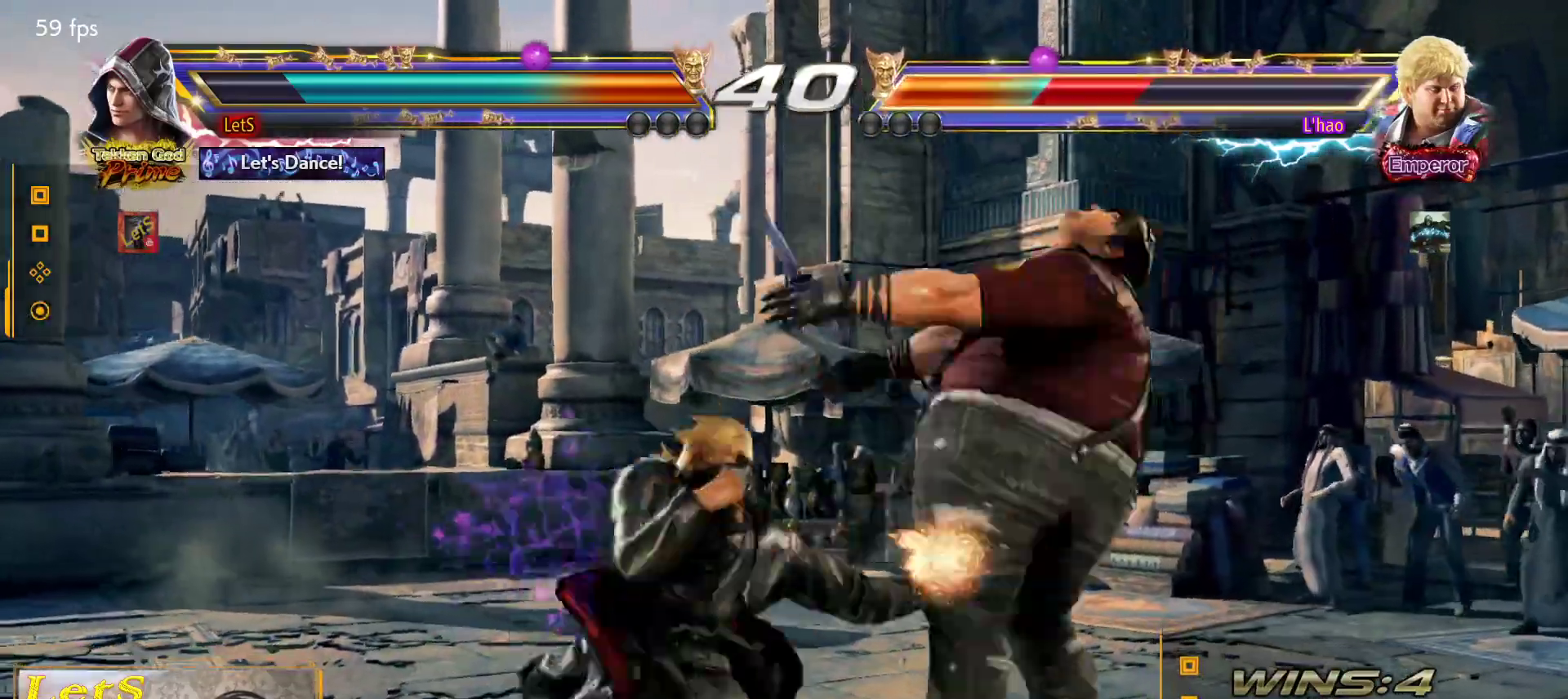
{"buttons": ["DPAD_LEFT"], "left_stick": "center", "right_stick": "center", "events": [[67, "SQUARE", "up"], [133, "SQUARE", "down"], [200, "SQUARE", "up"], [300, "SQUARE", "down"], [400, "SQUARE", "up"]]}
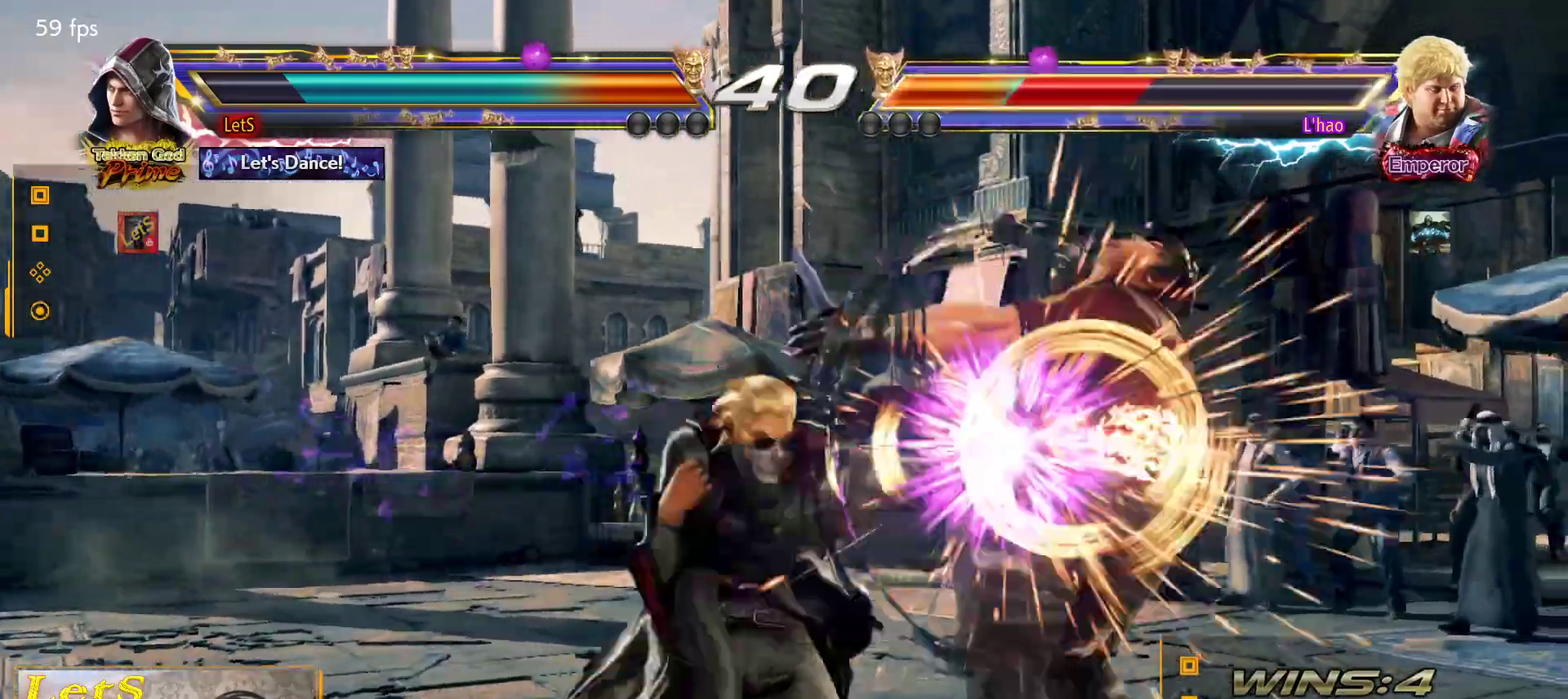
{"buttons": ["DPAD_LEFT"], "left_stick": "center", "right_stick": "center", "events": [[200, "SQUARE", "down"], [333, "SQUARE", "up"]]}
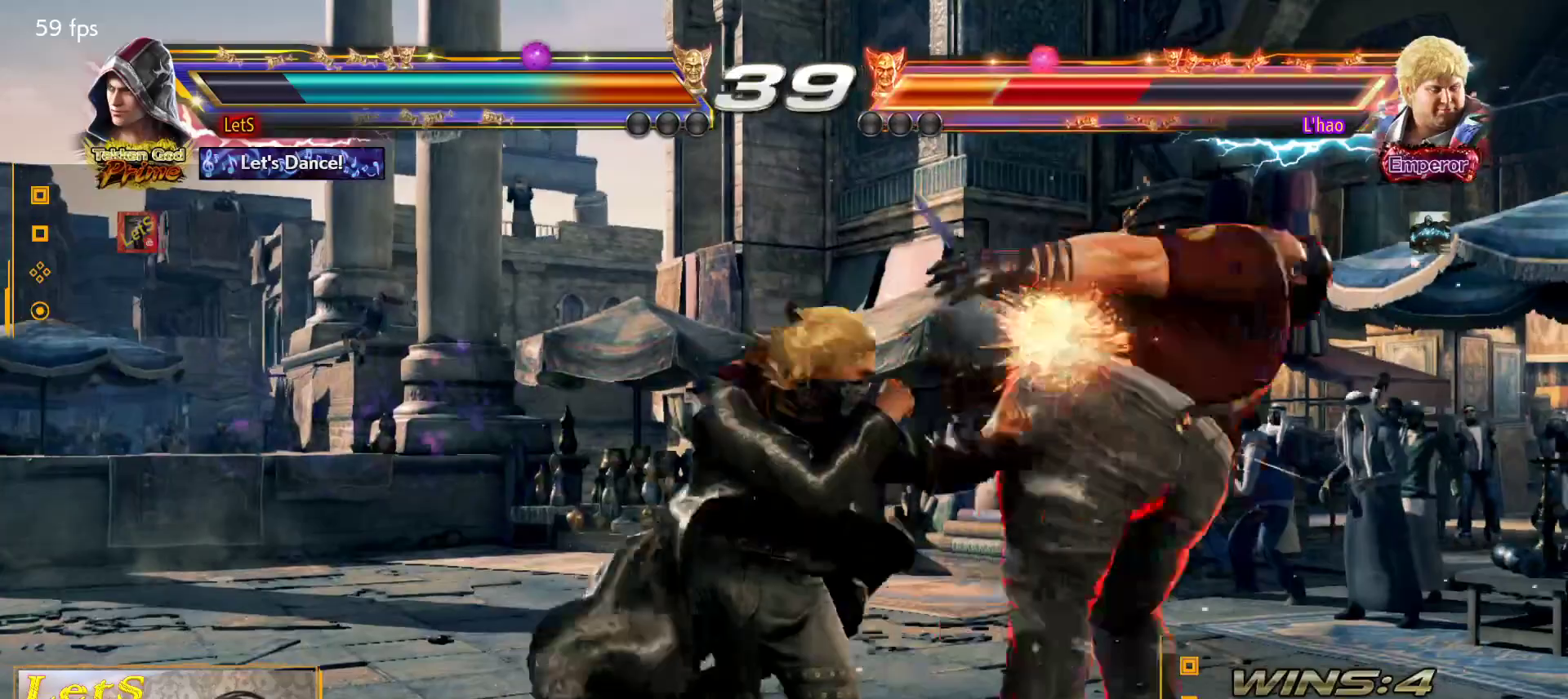
{"buttons": ["DPAD_UP"], "left_stick": "center", "right_stick": "center", "events": [[267, "SQUARE", "down"], [333, "DPAD_LEFT", "up"], [333, "DPAD_UP", "down"], [367, "SQUARE", "up"], [433, "SQUARE", "down"], [500, "SQUARE", "up"]]}
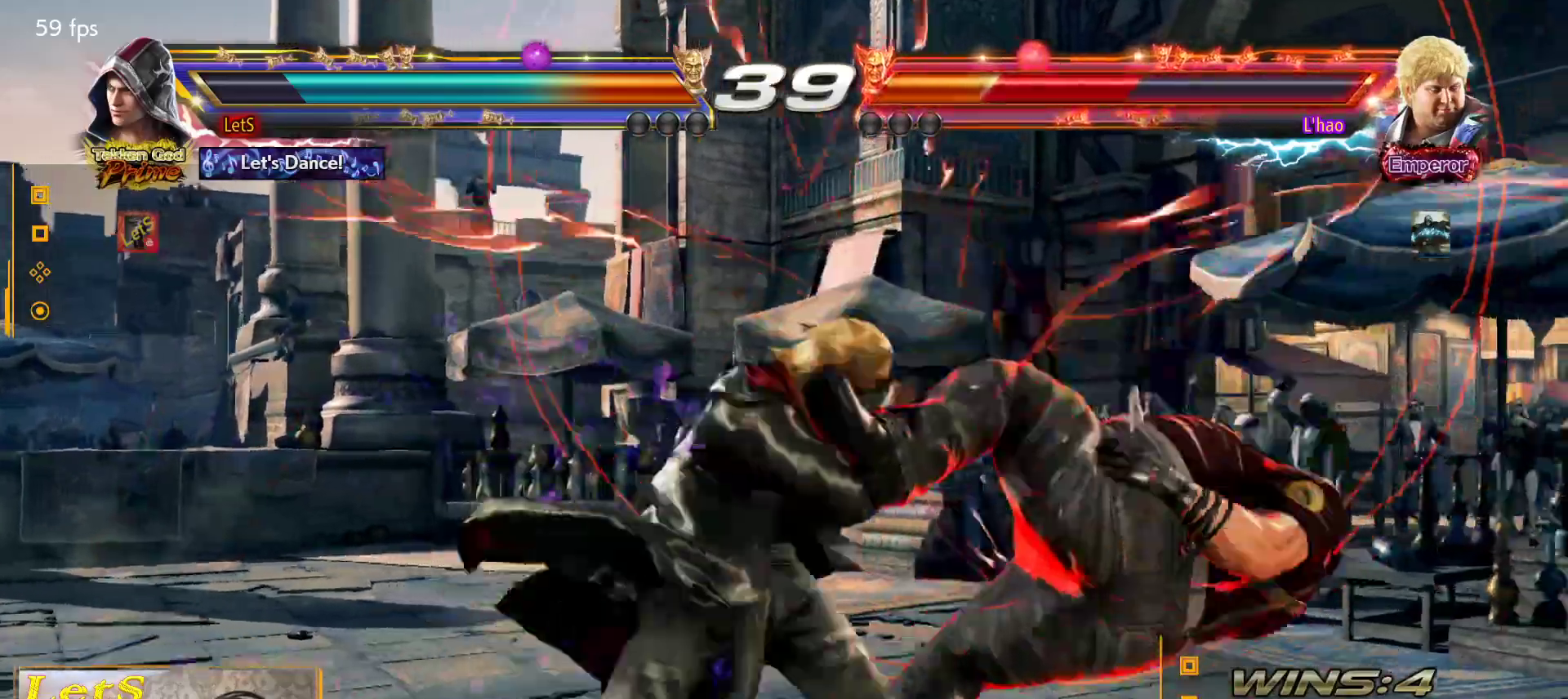
{"buttons": [], "left_stick": "center", "right_stick": "center", "events": [[167, "SQUARE", "down"], [300, "SQUARE", "up"], [333, "DPAD_UP", "up"]]}
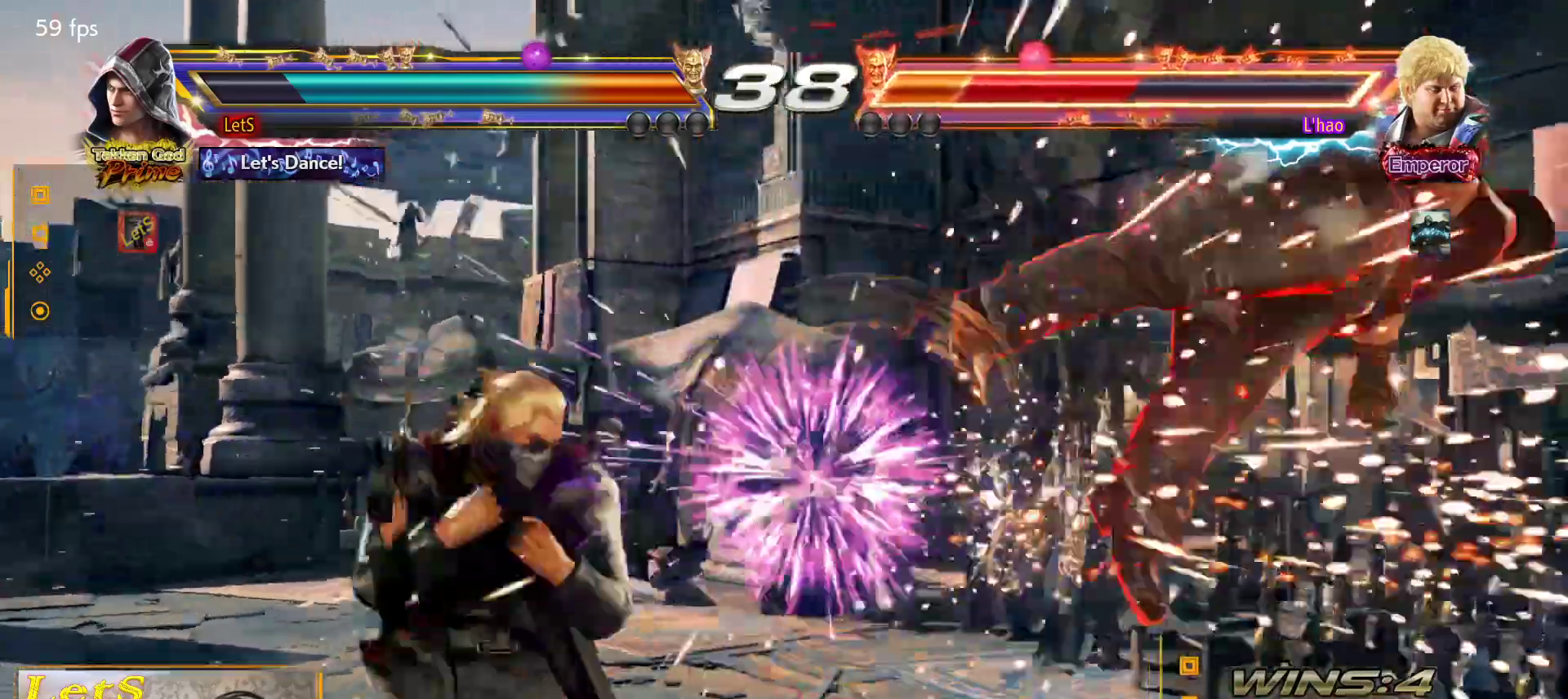
{"buttons": ["DPAD_DOWN", "DPAD_RIGHT"], "left_stick": "center", "right_stick": "center", "events": [[67, "DPAD_RIGHT", "down"], [133, "DPAD_RIGHT", "up"], [200, "DPAD_RIGHT", "down"], [500, "DPAD_DOWN", "down"]]}
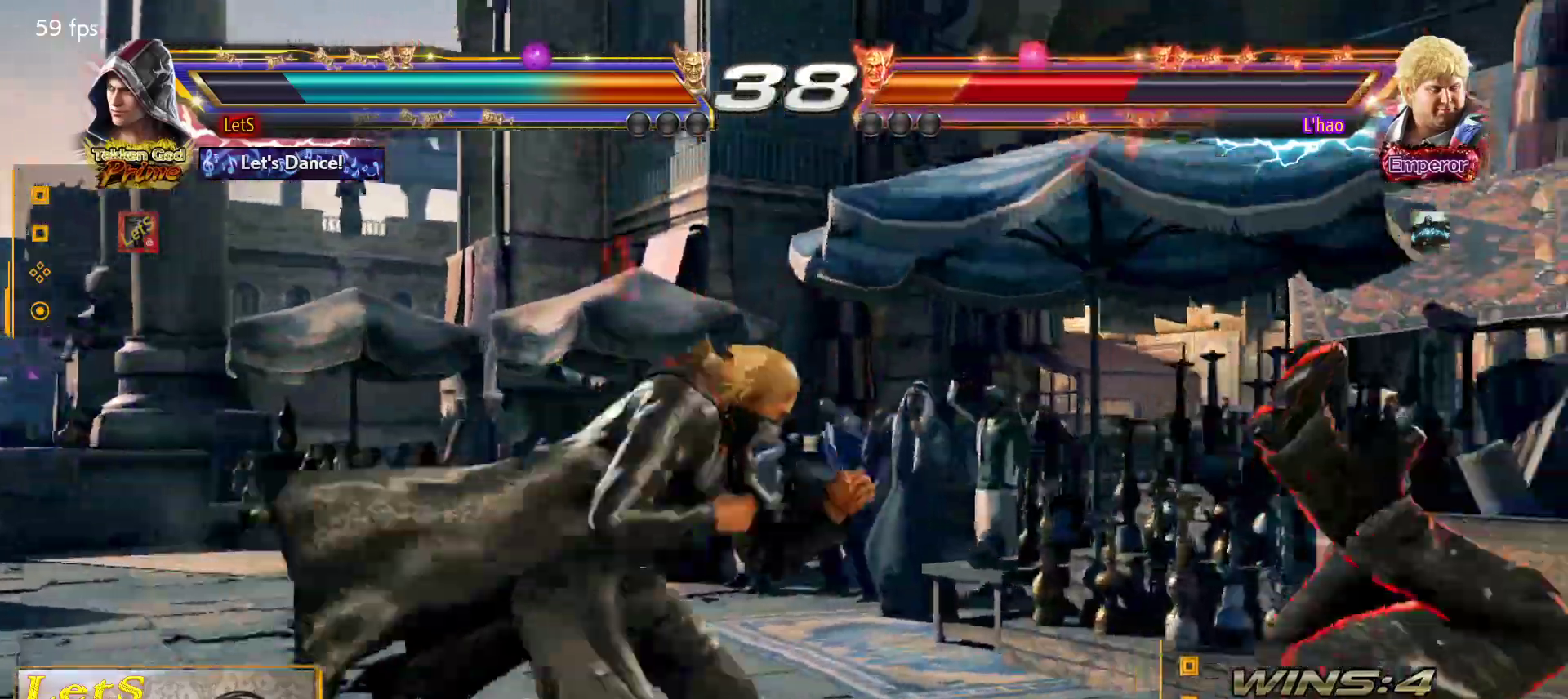
{"buttons": [], "left_stick": "center", "right_stick": "center", "events": [[67, "SQUARE", "down"], [167, "TRIANGLE", "down"], [200, "DPAD_DOWN", "up"], [200, "DPAD_RIGHT", "up"], [200, "SQUARE", "up"], [267, "TRIANGLE", "up"]]}
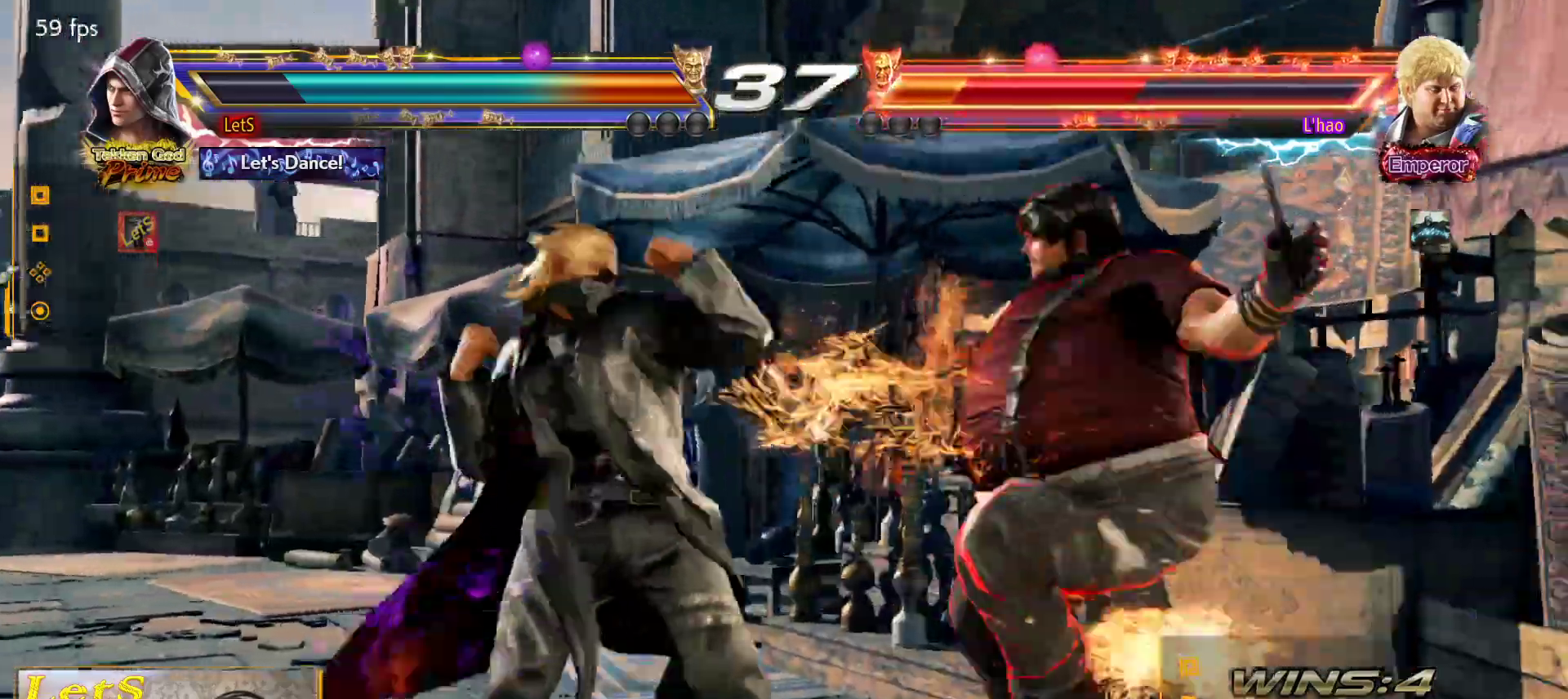
{"buttons": [], "left_stick": "center", "right_stick": "center", "events": [[367, "DPAD_RIGHT", "down"], [467, "DPAD_RIGHT", "up"]]}
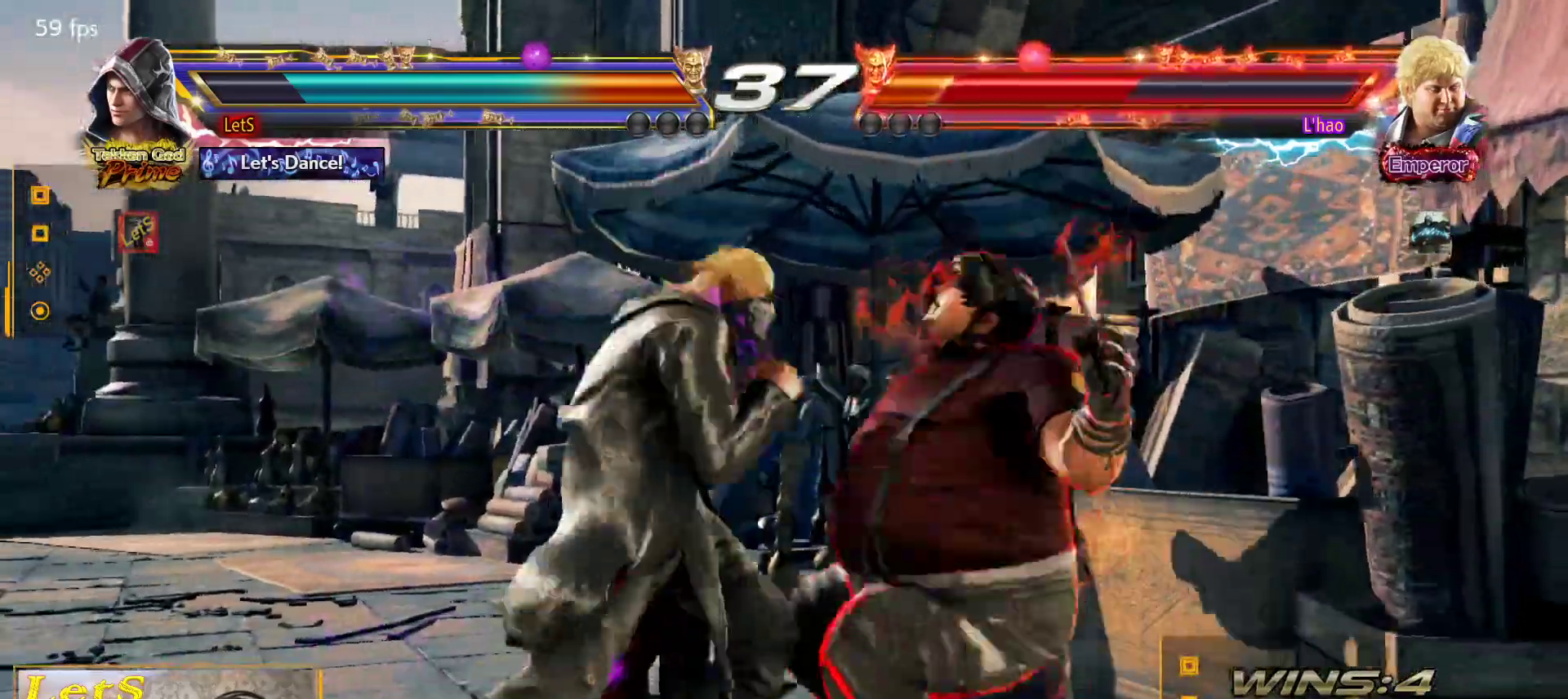
{"buttons": ["CROSS", "DPAD_DOWN", "DPAD_LEFT"], "left_stick": "center", "right_stick": "center", "events": [[33, "DPAD_RIGHT", "down"], [133, "DPAD_DOWN", "down"], [200, "DPAD_DOWN", "up"], [267, "DPAD_RIGHT", "up"], [300, "DPAD_RIGHT", "down"], [367, "DPAD_RIGHT", "up"], [433, "DPAD_DOWN", "down"], [433, "DPAD_LEFT", "down"], [500, "CROSS", "down"]]}
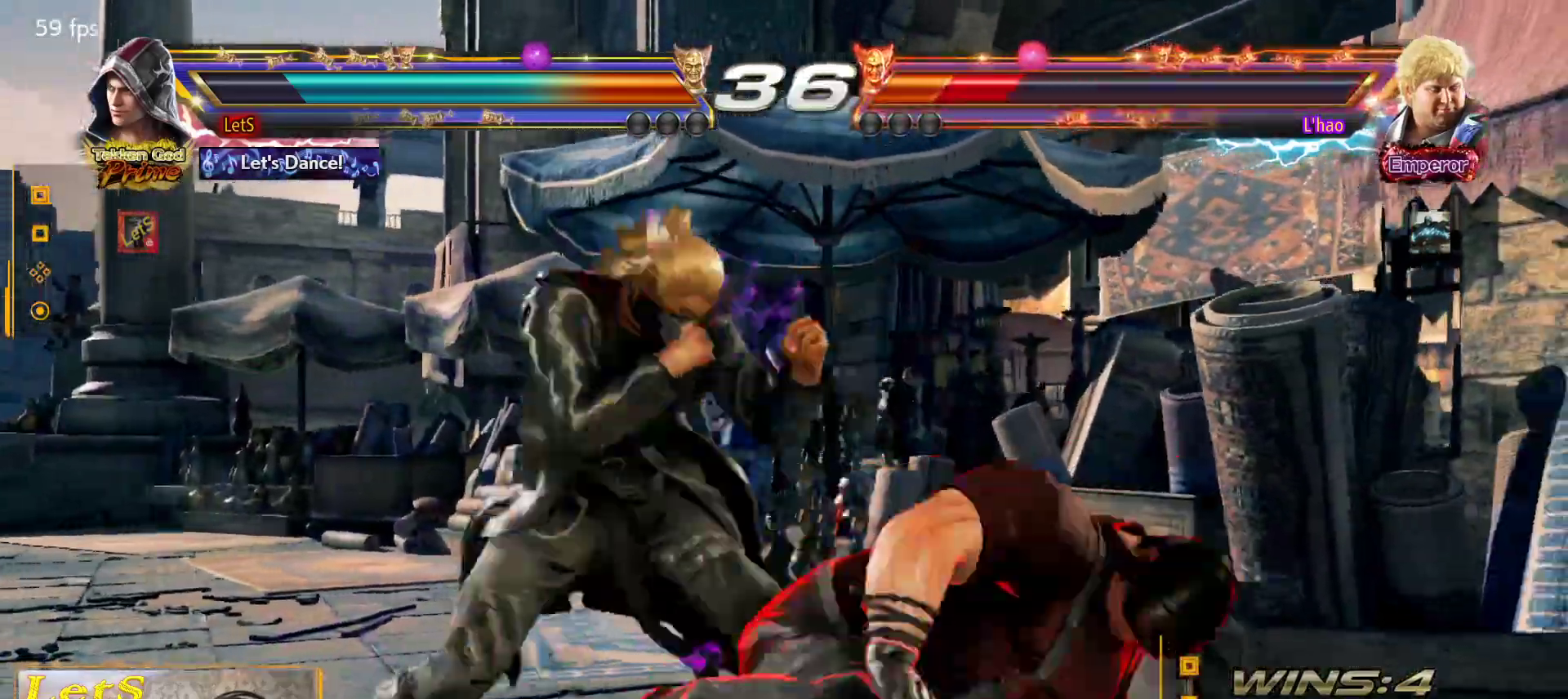
{"buttons": ["TRIANGLE"], "left_stick": "center", "right_stick": "center", "events": [[67, "CROSS", "up"], [67, "DPAD_DOWN", "up"], [67, "DPAD_LEFT", "up"], [133, "TRIANGLE", "down"], [200, "TRIANGLE", "up"], [233, "TRIANGLE", "down"], [333, "TRIANGLE", "up"], [367, "TRIANGLE", "down"], [433, "TRIANGLE", "up"], [500, "TRIANGLE", "down"]]}
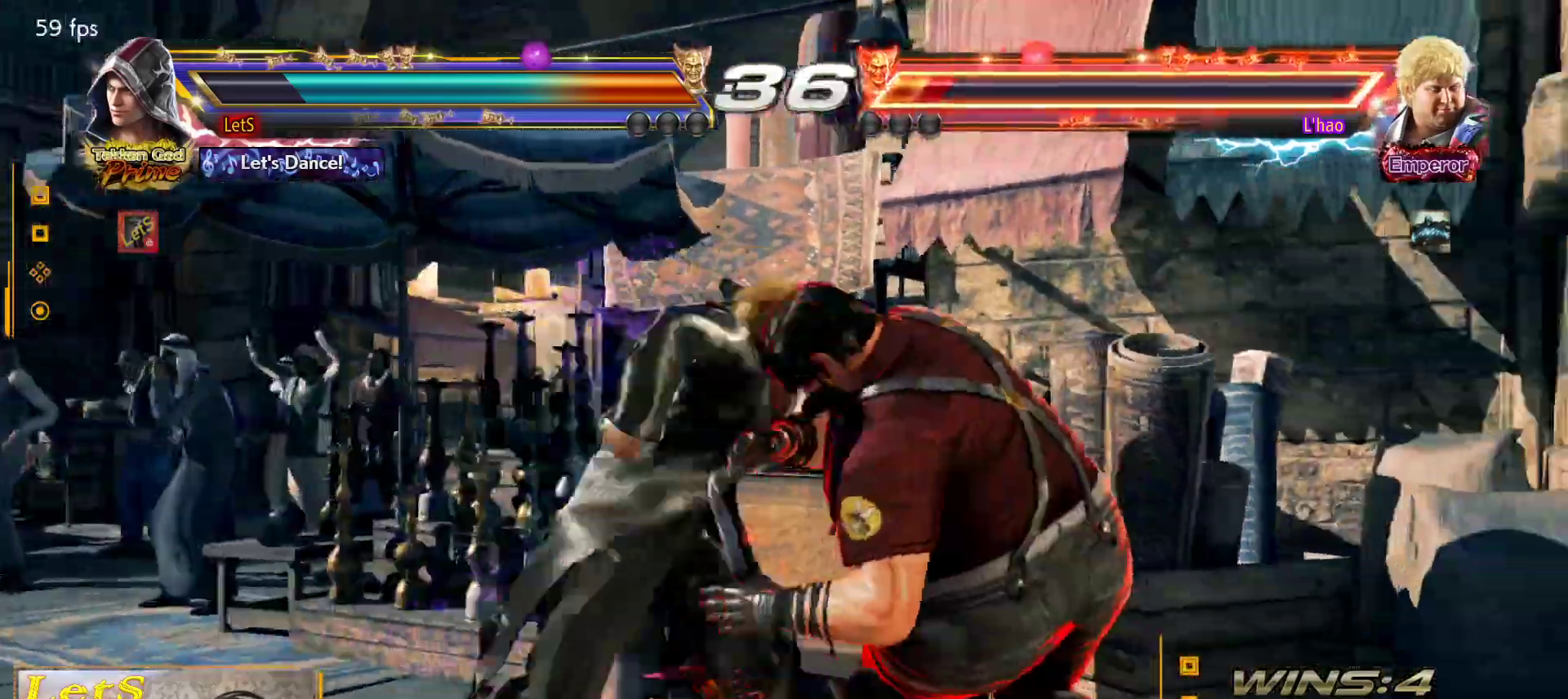
{"buttons": ["L2", "DPAD_RIGHT"], "left_stick": "center", "right_stick": "center", "events": [[133, "TRIANGLE", "up"], [433, "DPAD_RIGHT", "down"], [433, "L2", "down"]]}
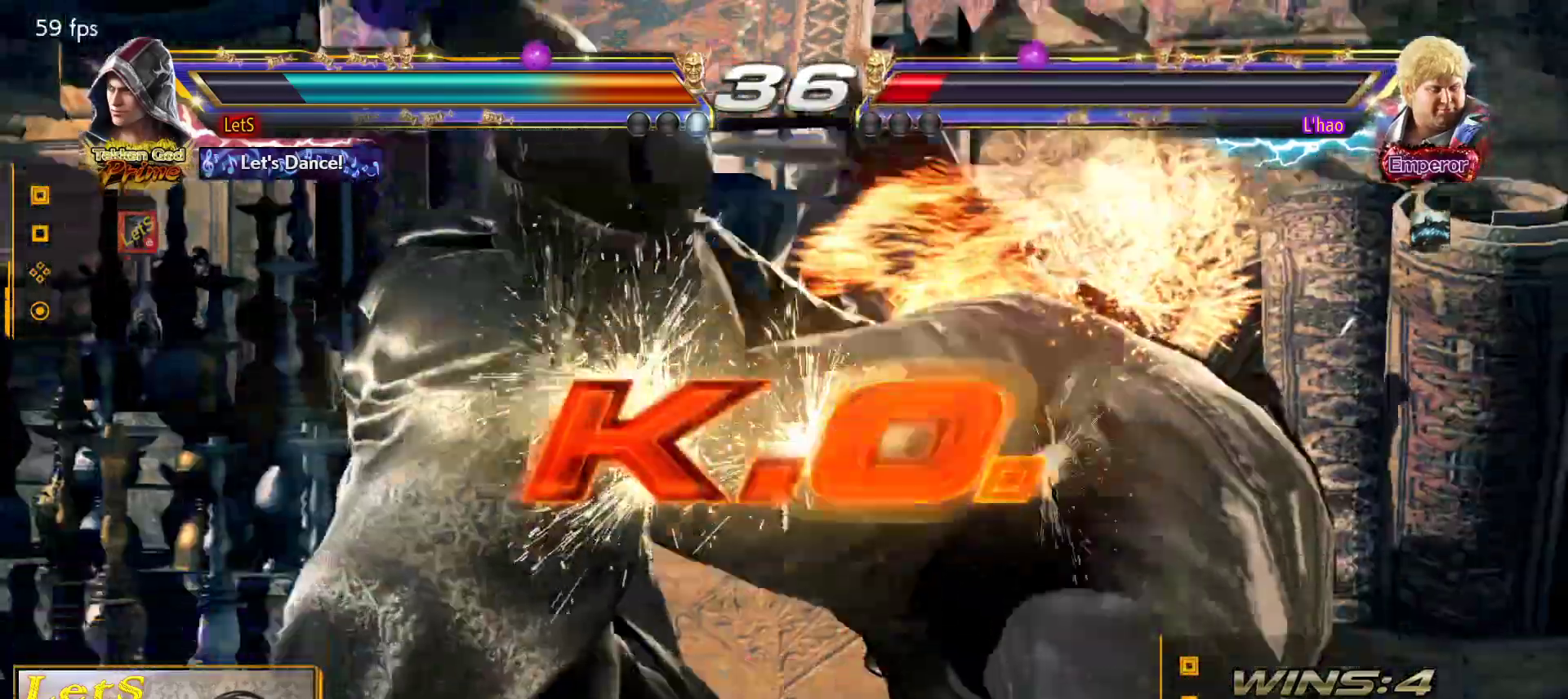
{"buttons": [], "left_stick": "center", "right_stick": "center", "events": [[33, "DPAD_RIGHT", "up"], [33, "L2", "up"]]}
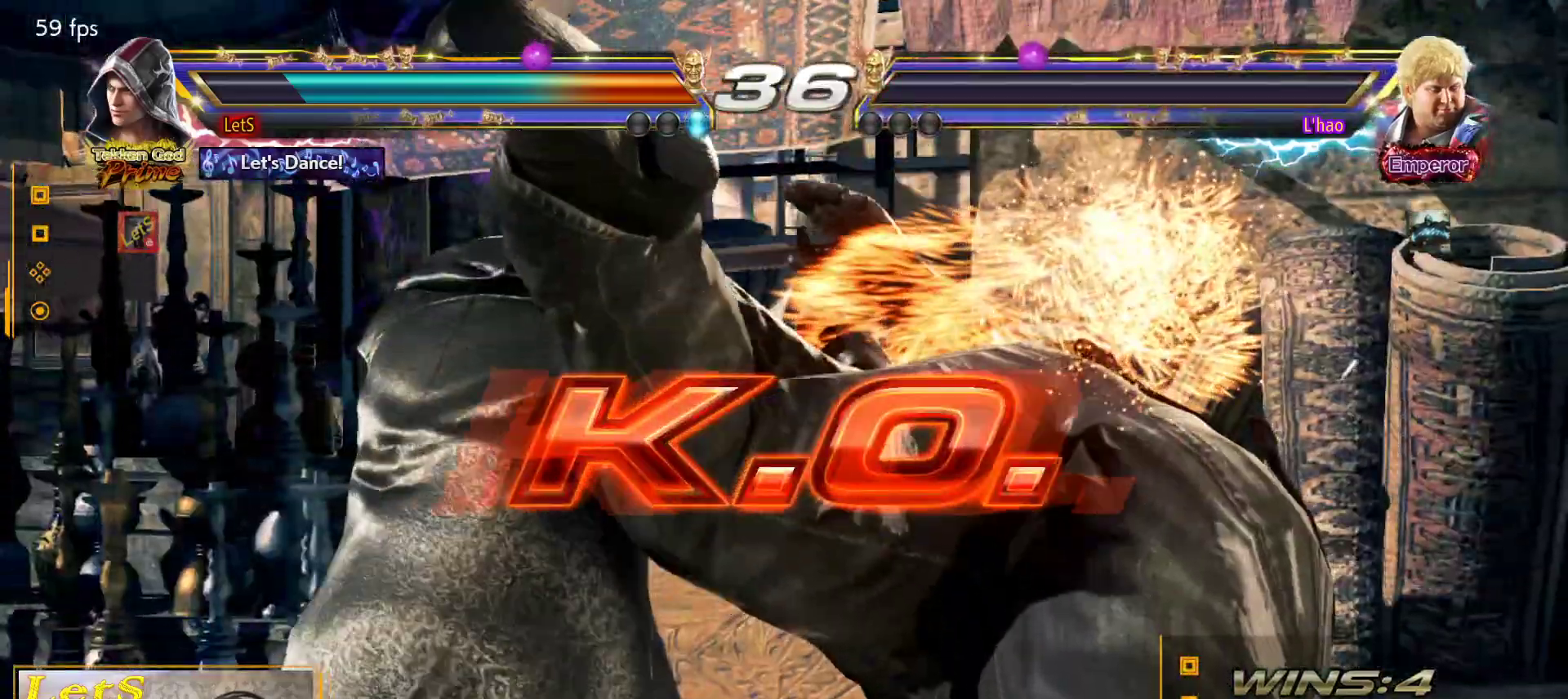
{"buttons": [], "left_stick": "center", "right_stick": "center", "events": []}
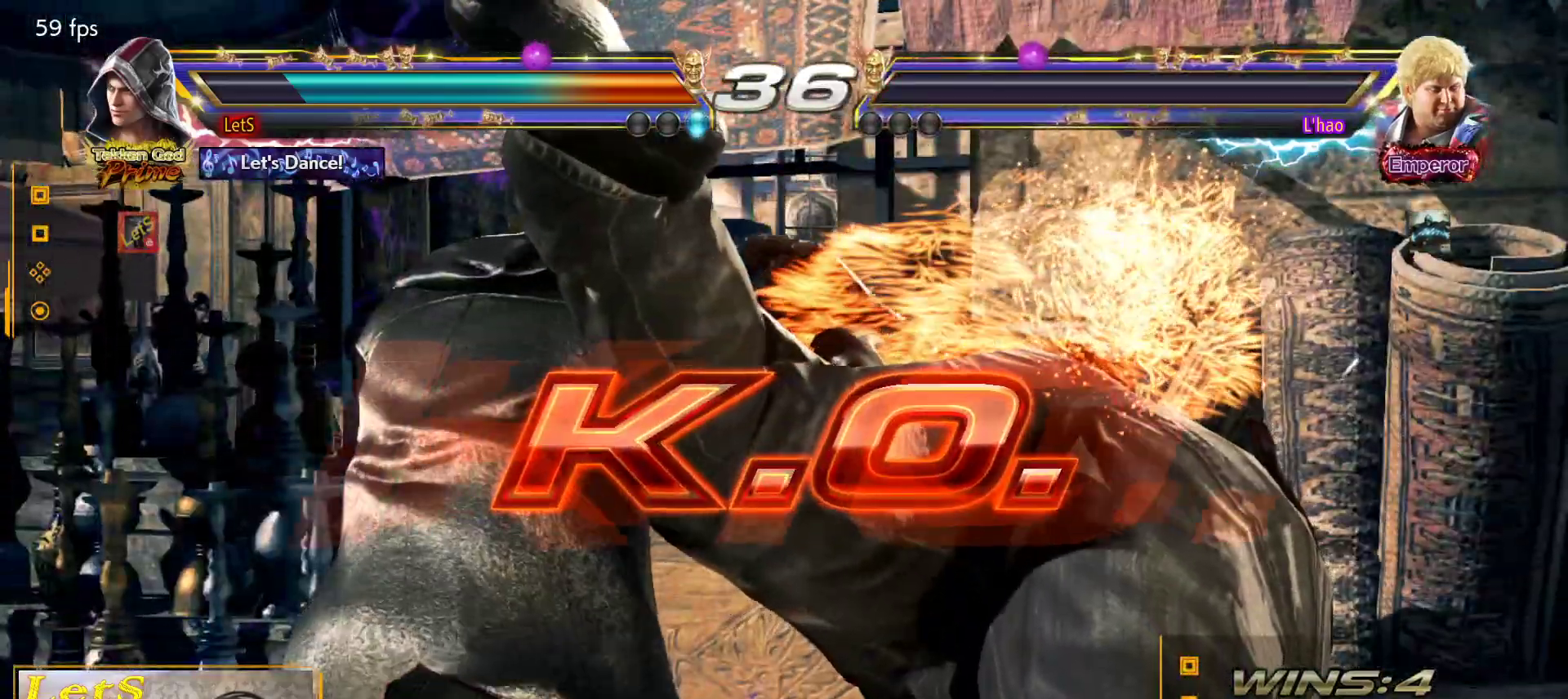
{"buttons": [], "left_stick": "center", "right_stick": "center", "events": []}